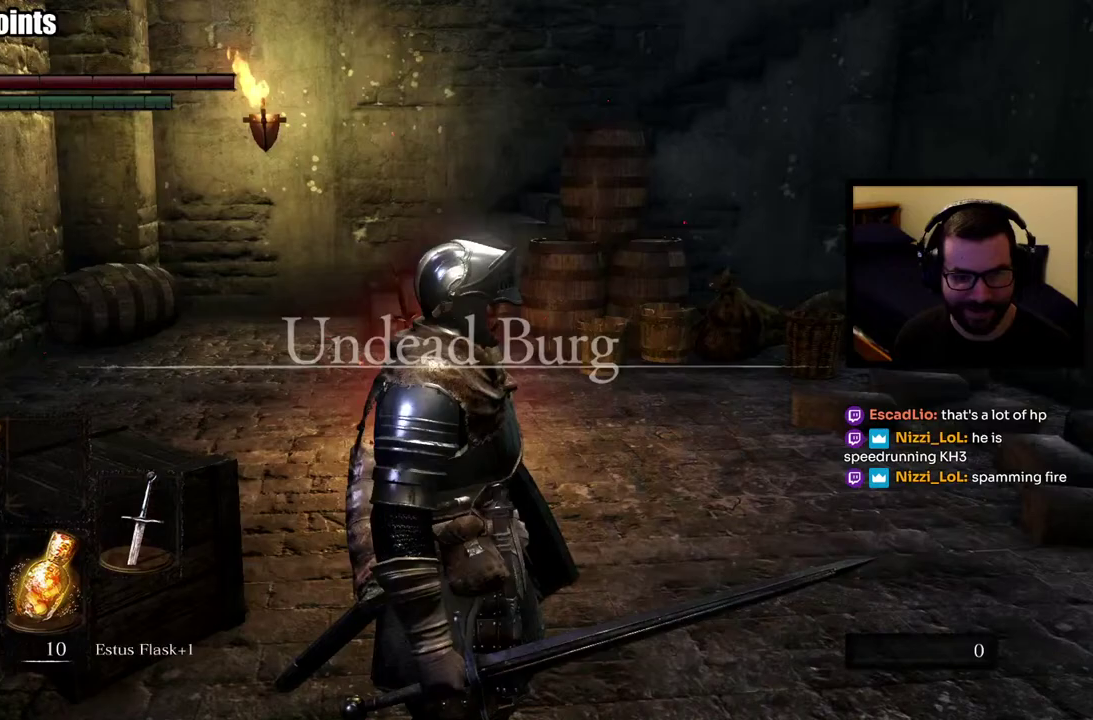
Gameplay with a controller (PlayStation layout); each line is a JSON object with the inputs held at the frame after it. "events" lists button and stick changes between this image and that frame as [ms after this image, input, new state], when the widget could be followed in between. Not read: R1 R2.
{"buttons": [], "left_stick": "center", "right_stick": "right", "events": [[450, "right_stick", "right"]]}
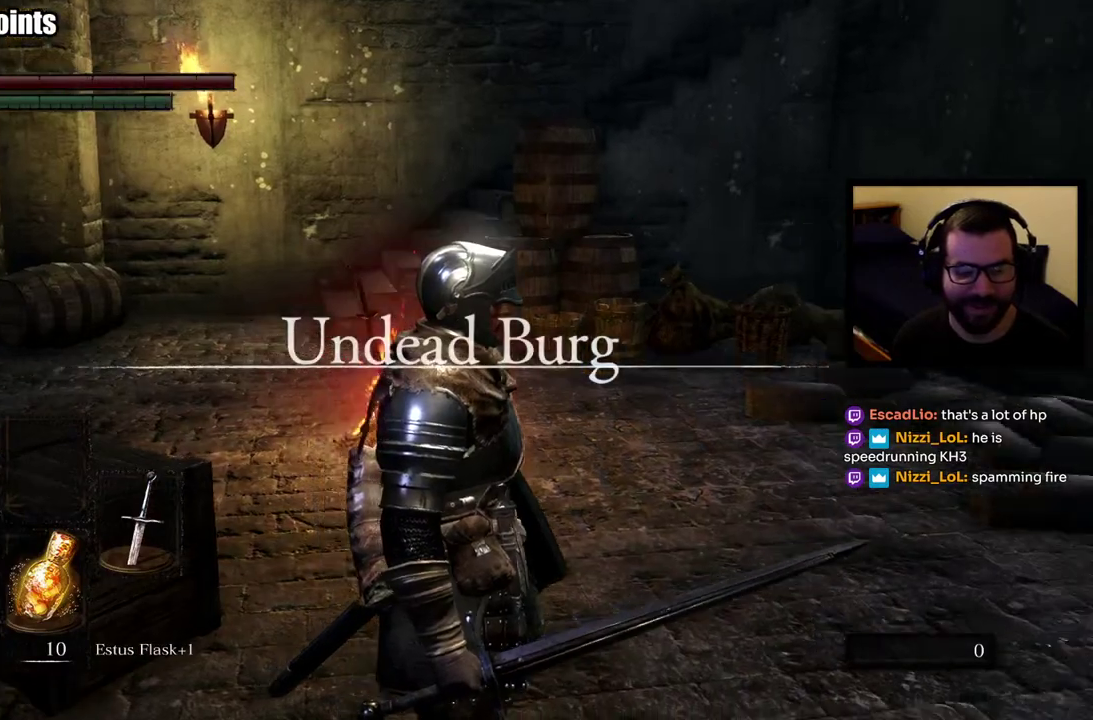
{"buttons": ["CIRCLE"], "left_stick": "up", "right_stick": "center", "events": [[300, "left_stick", "up"], [417, "CIRCLE", "down"], [417, "right_stick", "center"]]}
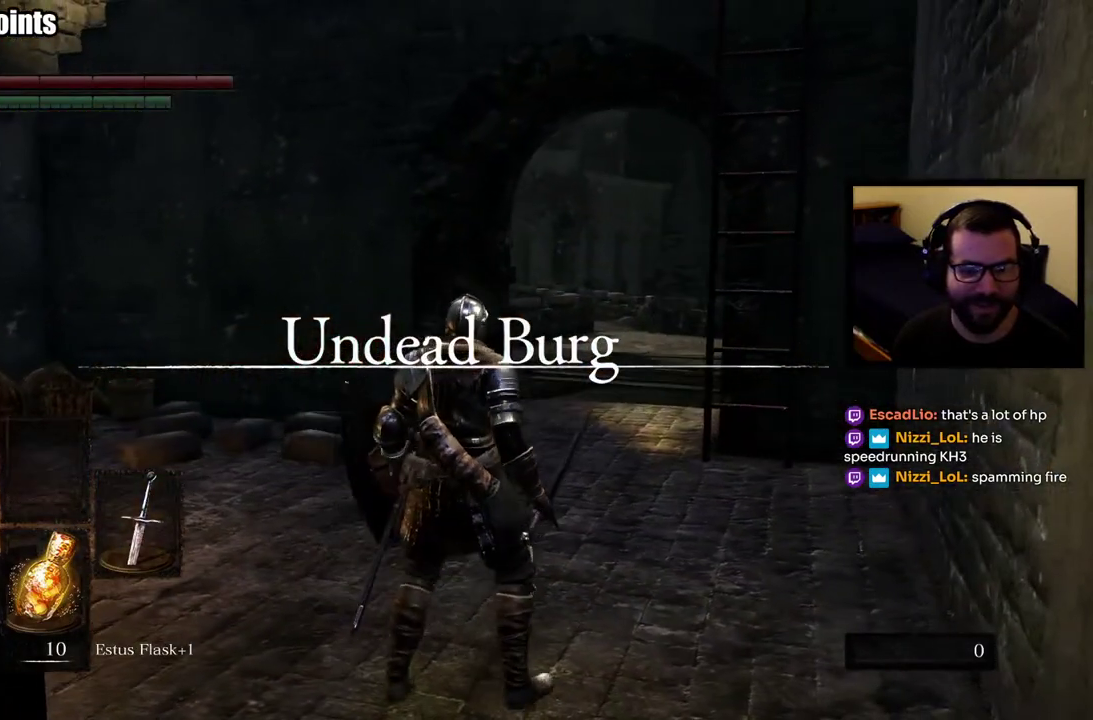
{"buttons": ["CIRCLE"], "left_stick": "up", "right_stick": "center", "events": [[217, "right_stick", "right"], [367, "right_stick", "center"]]}
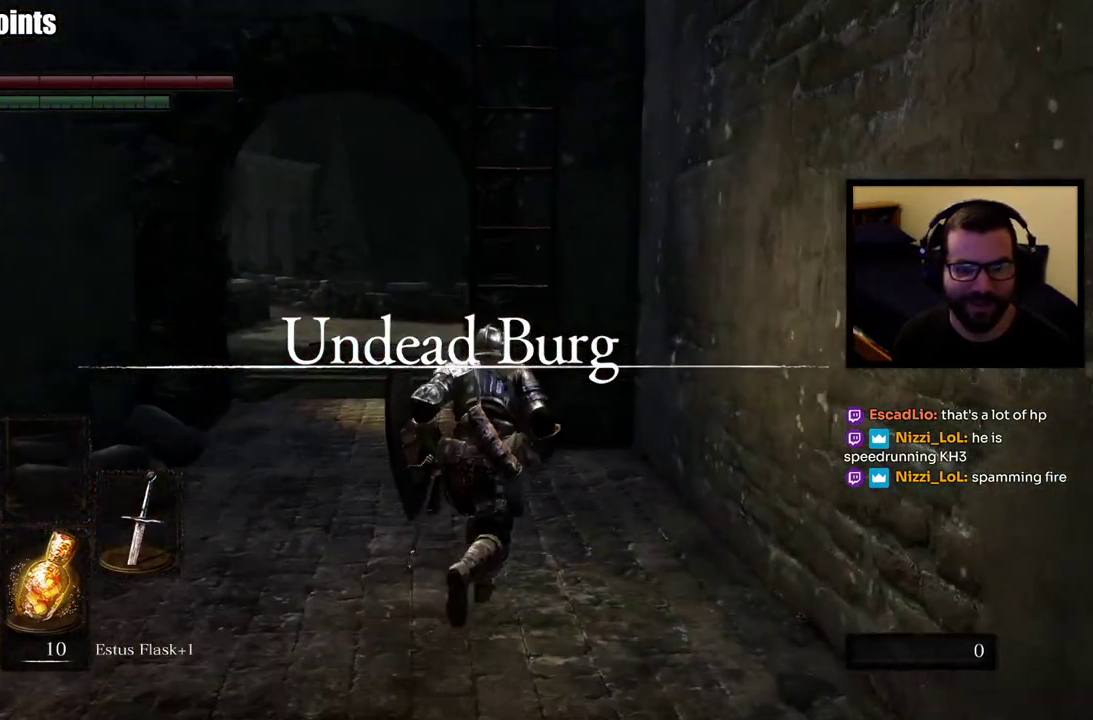
{"buttons": [], "left_stick": "up", "right_stick": "center", "events": [[317, "CIRCLE", "up"]]}
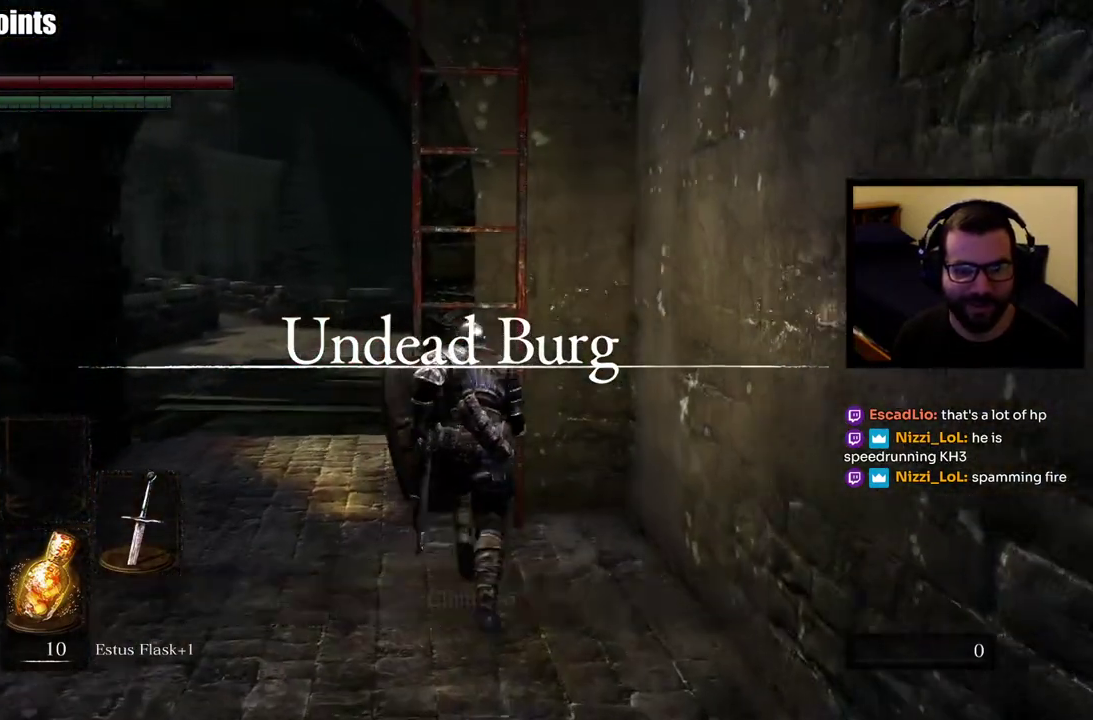
{"buttons": [], "left_stick": "up", "right_stick": "center", "events": [[67, "CROSS", "down"], [150, "CROSS", "up"], [217, "CROSS", "down"], [300, "CROSS", "up"]]}
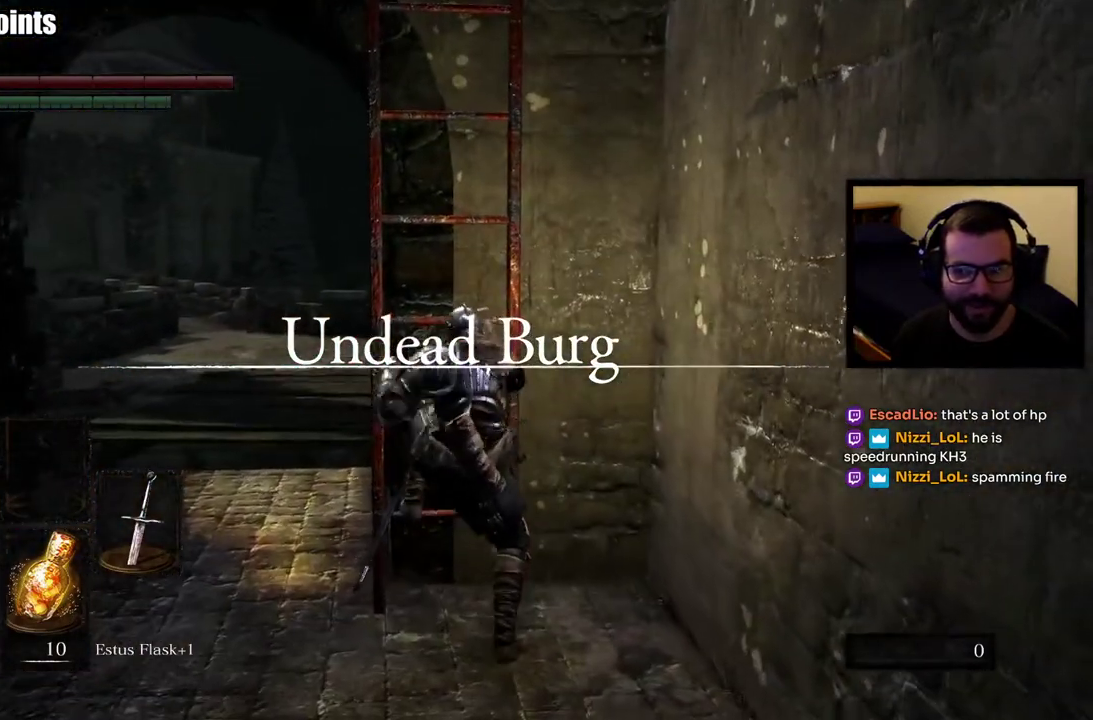
{"buttons": [], "left_stick": "up", "right_stick": "center", "events": [[100, "right_stick", "up"], [250, "right_stick", "center"]]}
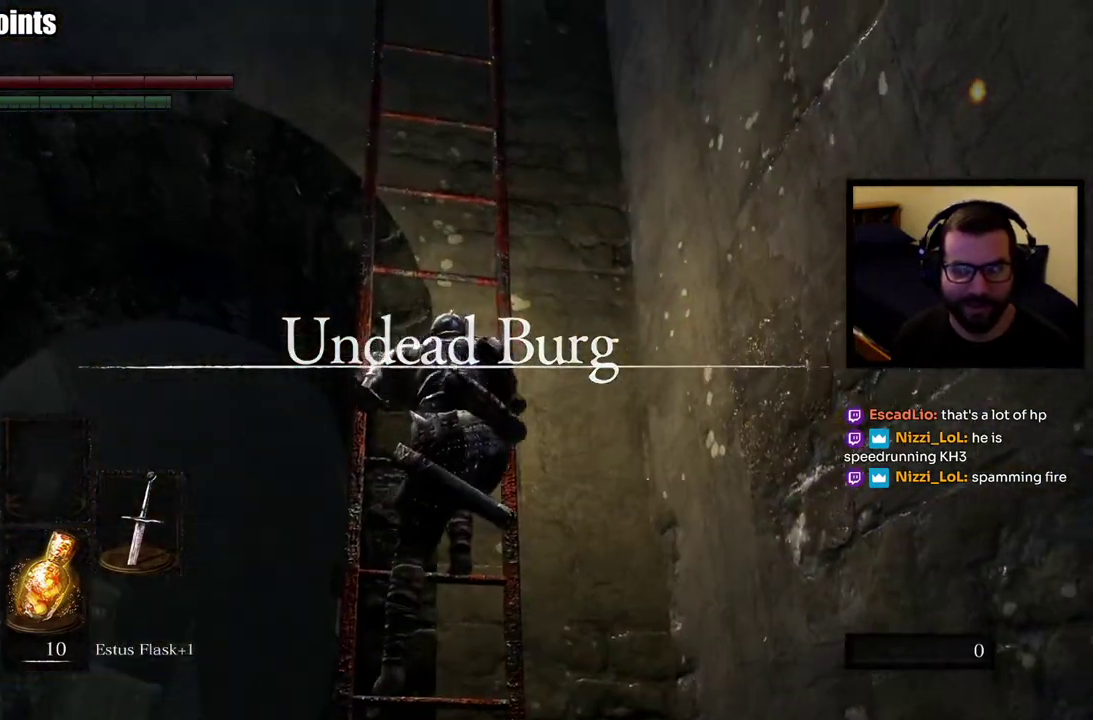
{"buttons": [], "left_stick": "up", "right_stick": "up", "events": [[17, "right_stick", "up"], [233, "right_stick", "center"], [483, "right_stick", "up"]]}
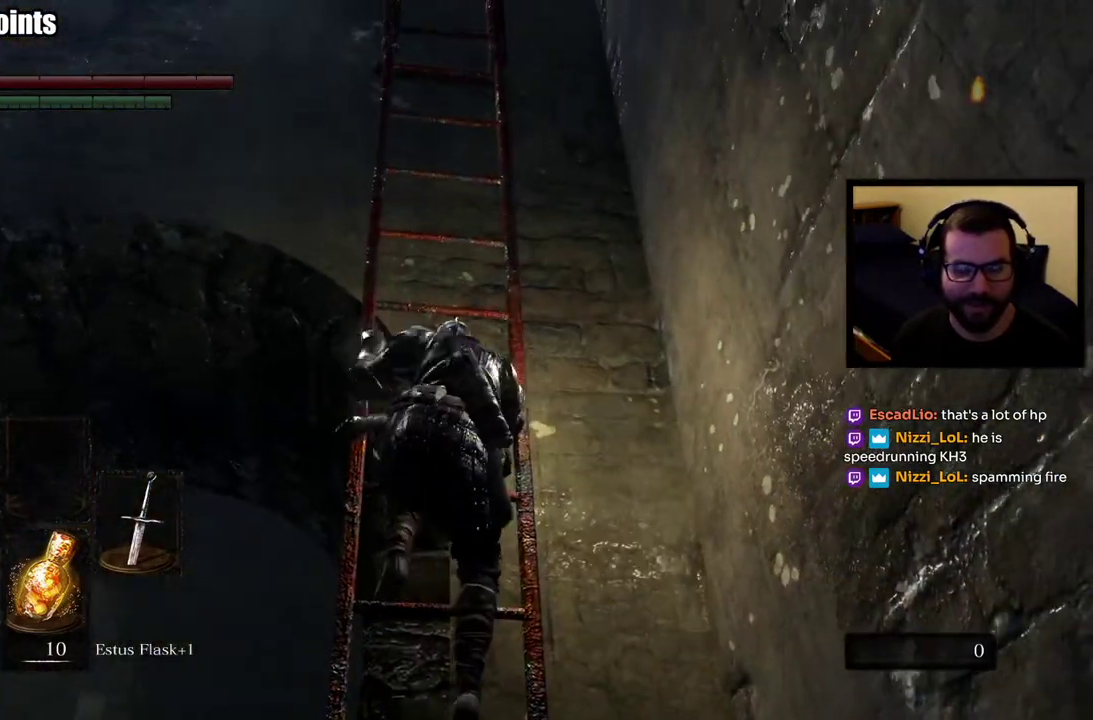
{"buttons": [], "left_stick": "up", "right_stick": "center", "events": [[217, "right_stick", "center"]]}
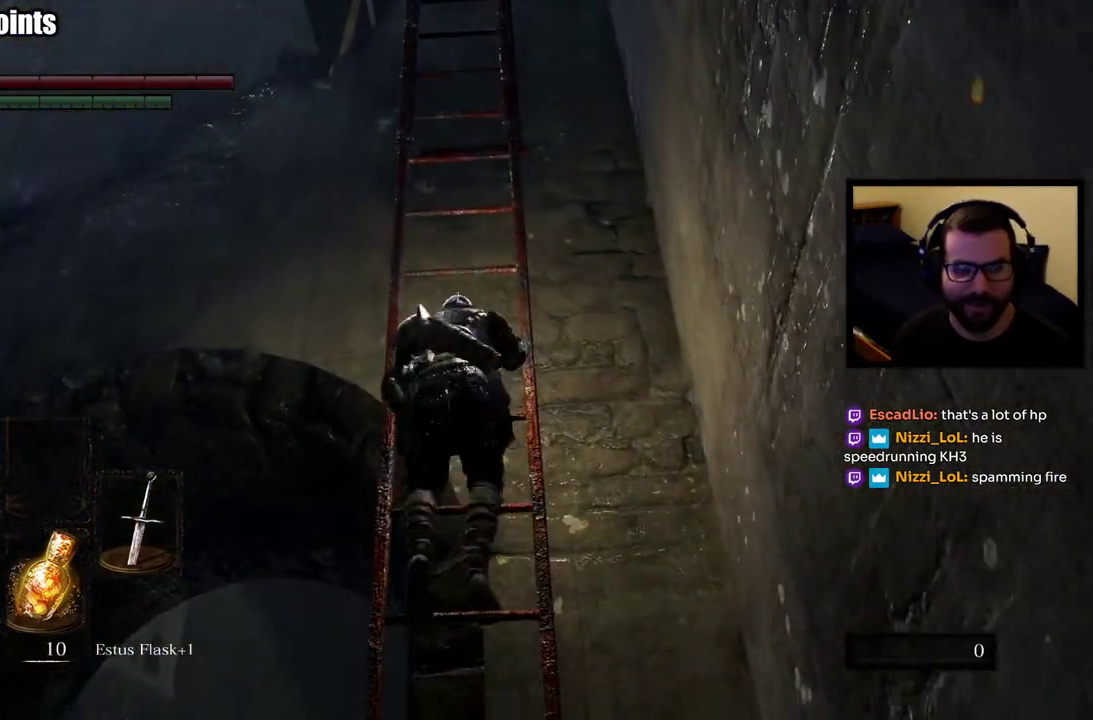
{"buttons": [], "left_stick": "up", "right_stick": "center"}
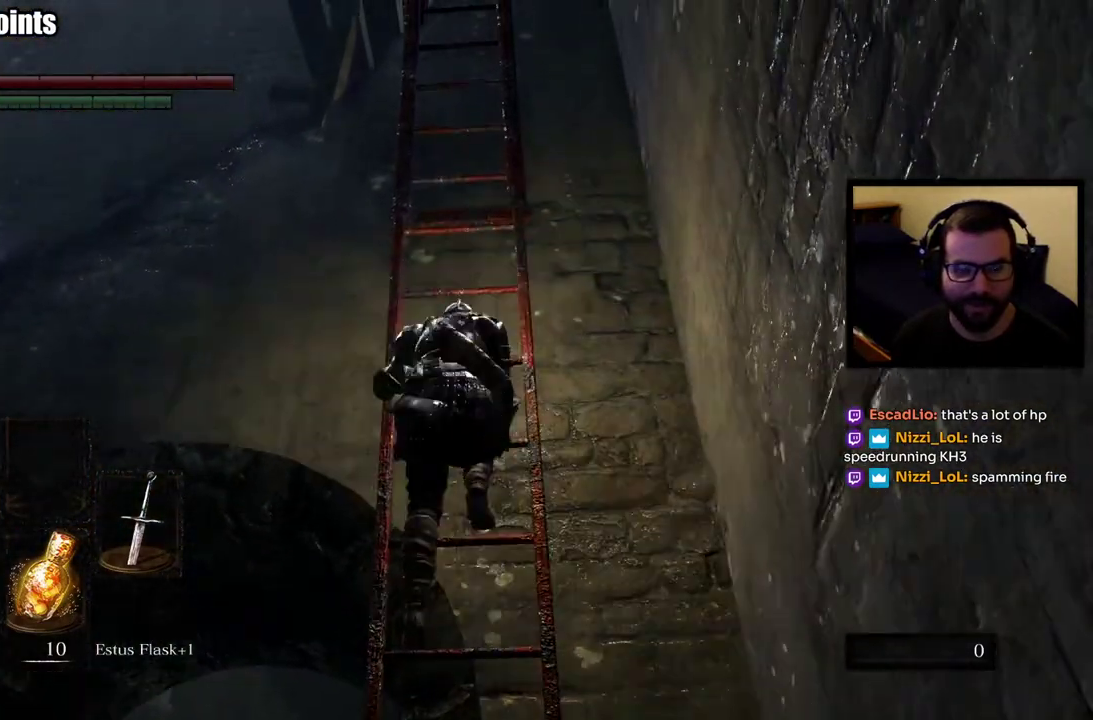
{"buttons": [], "left_stick": "up", "right_stick": "center", "events": [[67, "right_stick", "up-right"], [117, "right_stick", "center"]]}
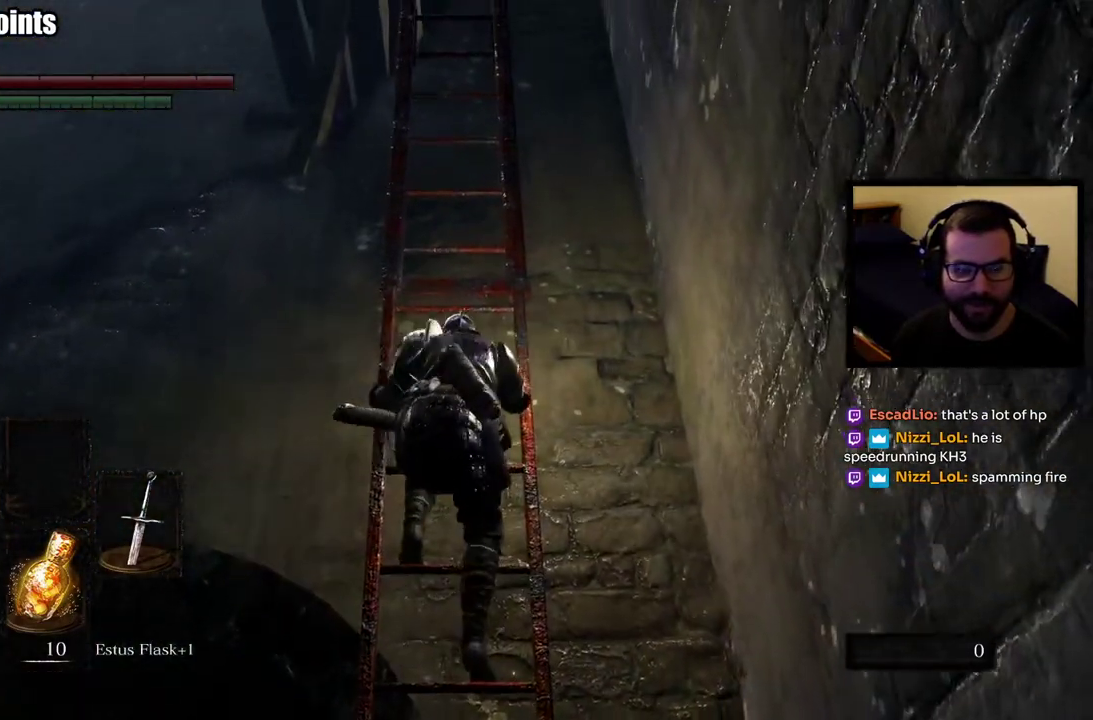
{"buttons": [], "left_stick": "up", "right_stick": "center"}
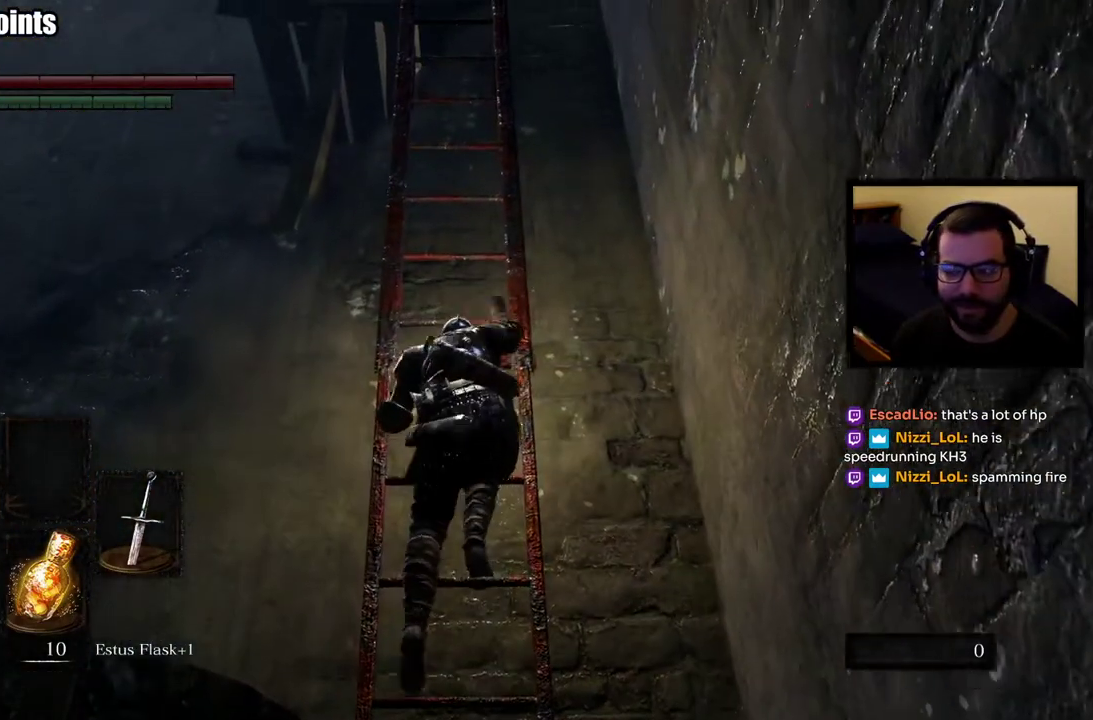
{"buttons": [], "left_stick": "up", "right_stick": "center"}
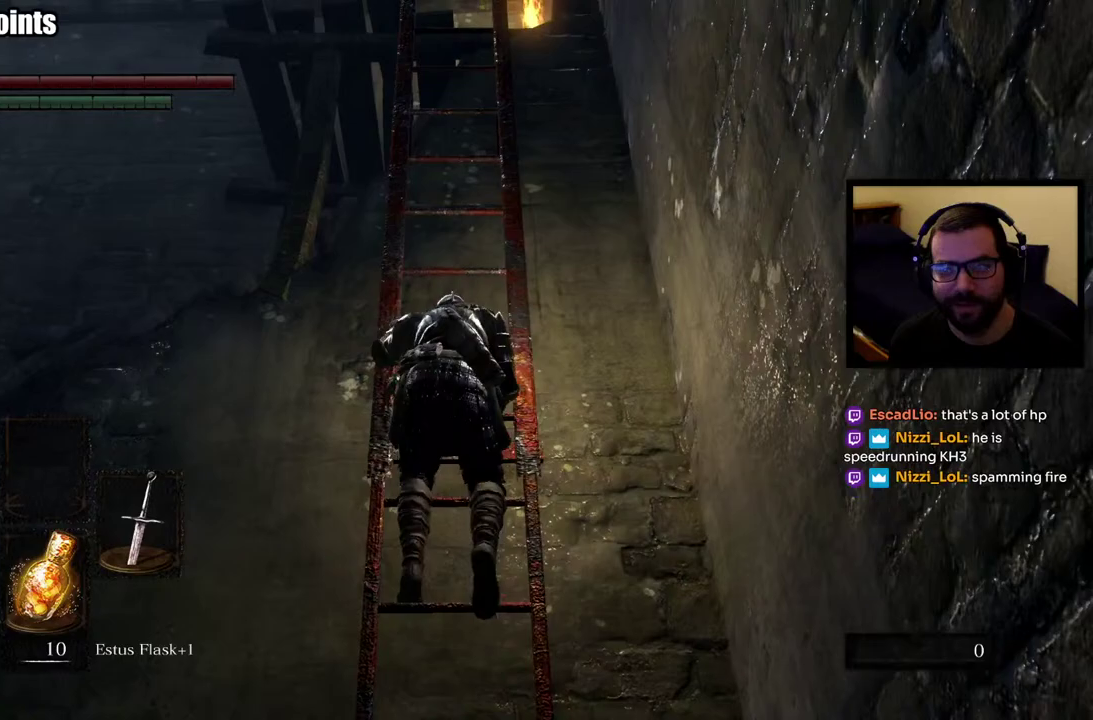
{"buttons": [], "left_stick": "up", "right_stick": "center"}
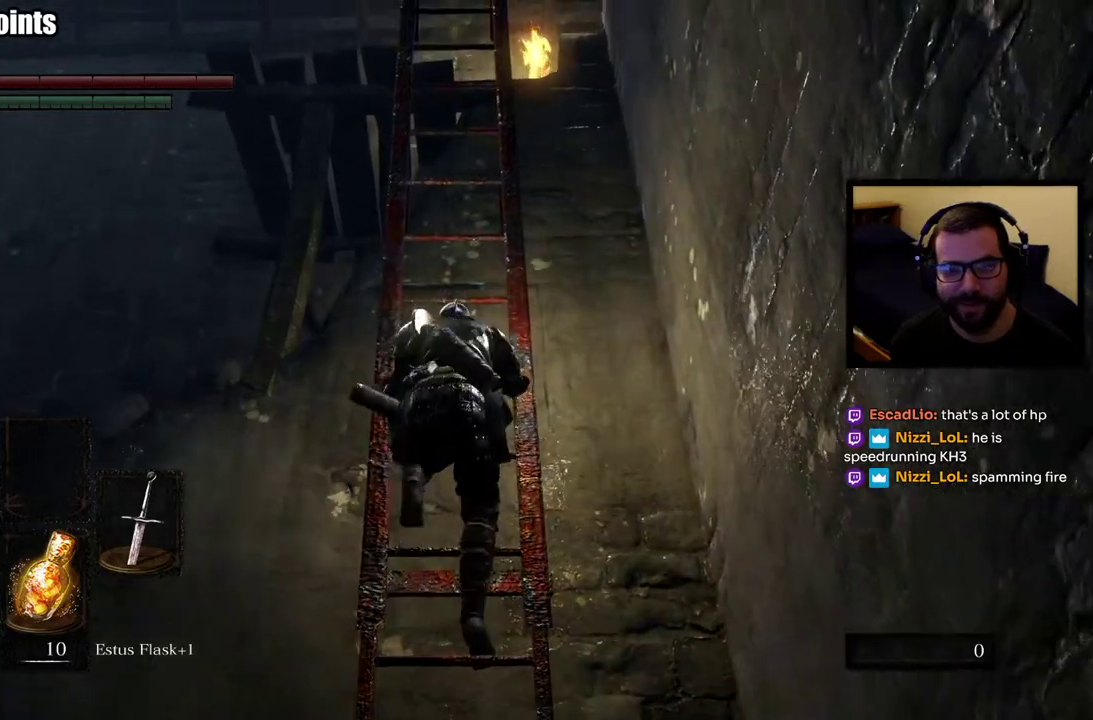
{"buttons": [], "left_stick": "up", "right_stick": "center"}
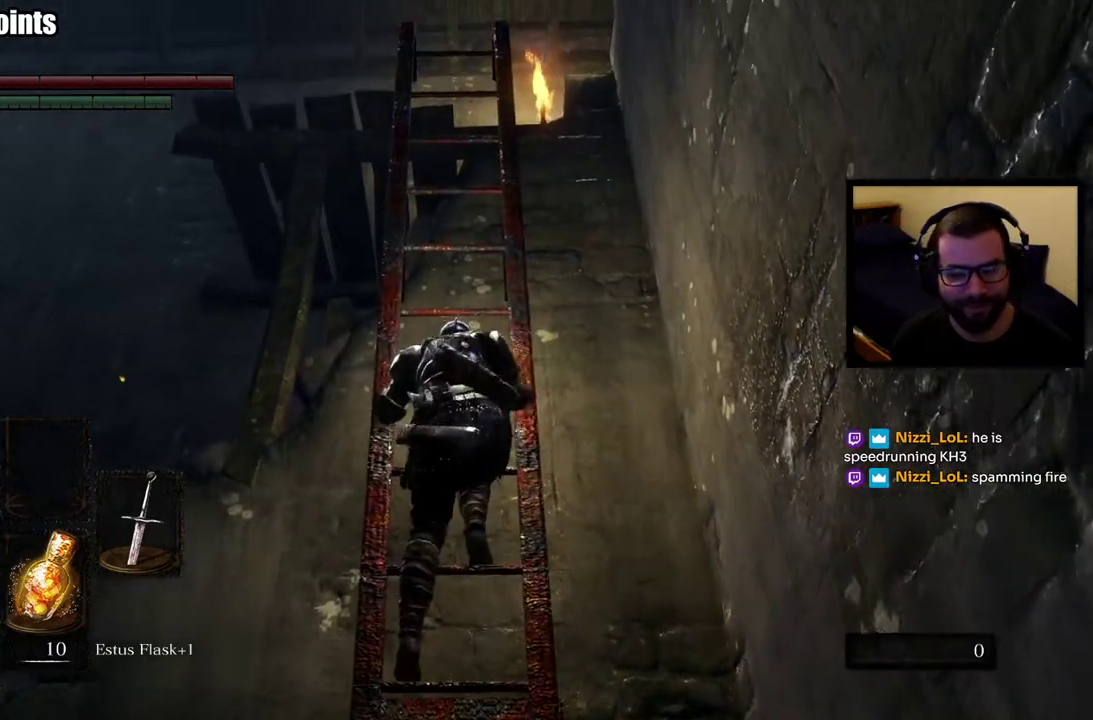
{"buttons": [], "left_stick": "up", "right_stick": "center"}
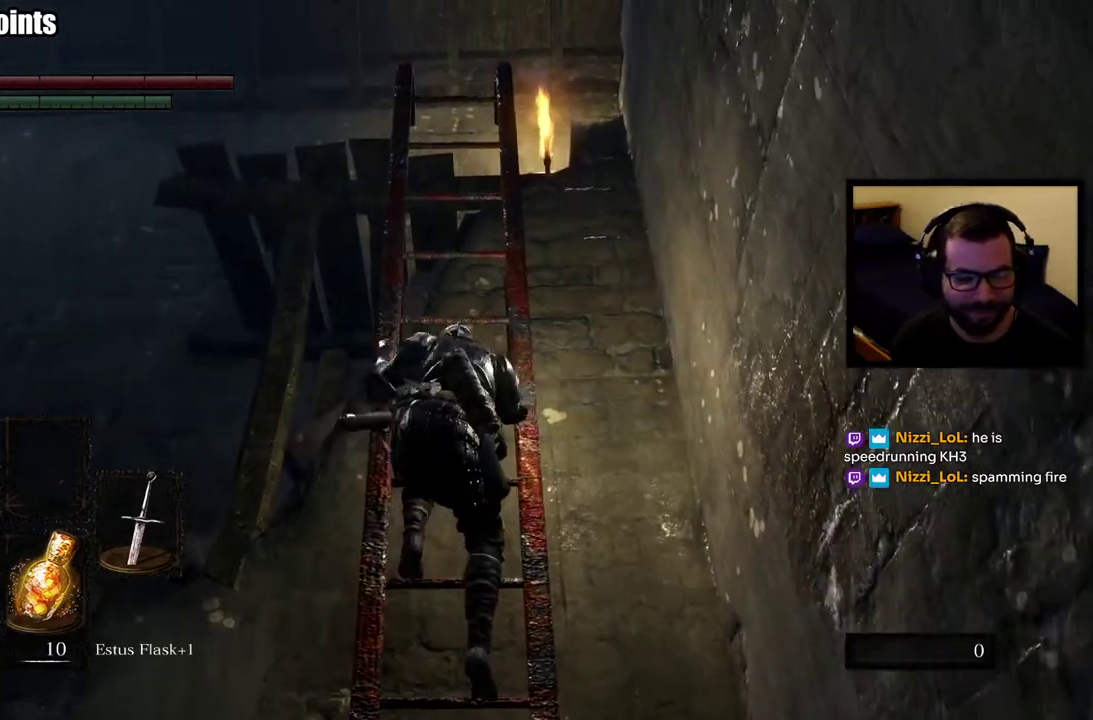
{"buttons": [], "left_stick": "up", "right_stick": "center"}
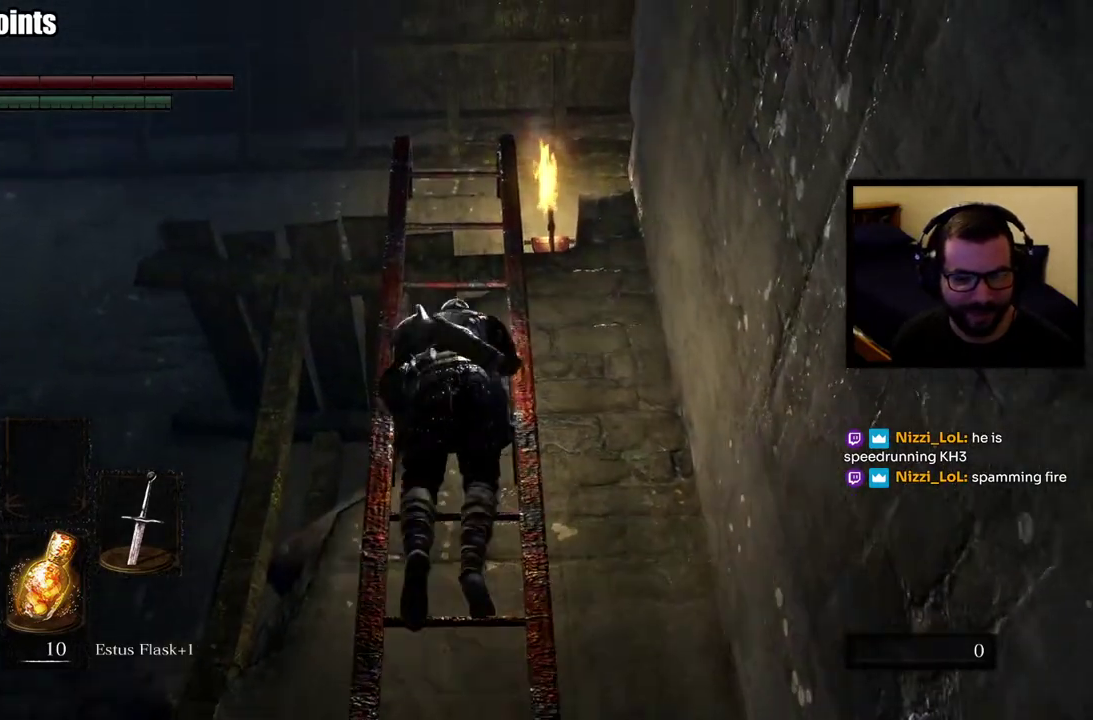
{"buttons": [], "left_stick": "up", "right_stick": "center"}
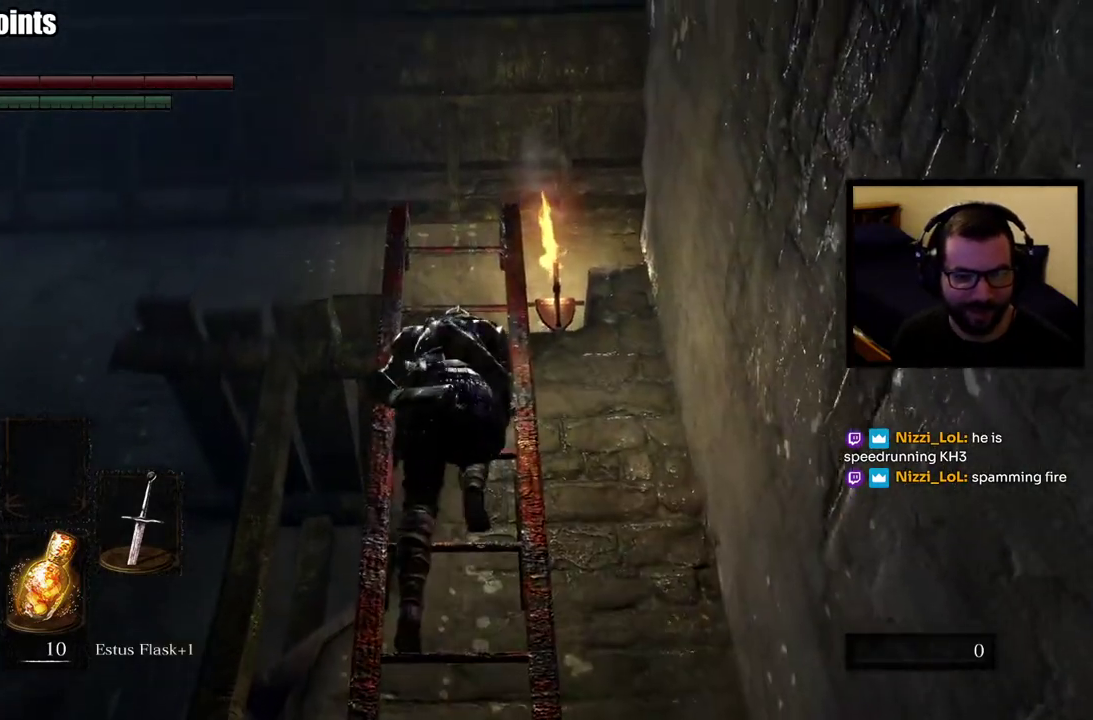
{"buttons": [], "left_stick": "center", "right_stick": "down", "events": [[50, "left_stick", "center"], [350, "right_stick", "down"]]}
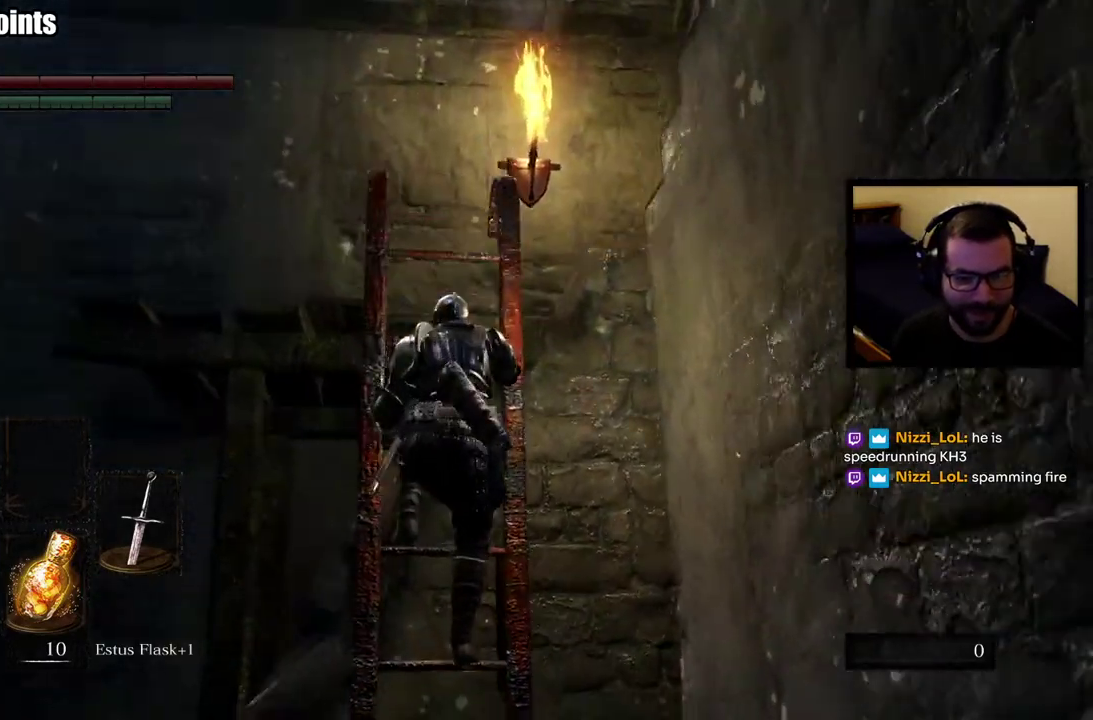
{"buttons": [], "left_stick": "center", "right_stick": "center", "events": [[117, "right_stick", "down-right"], [200, "right_stick", "center"]]}
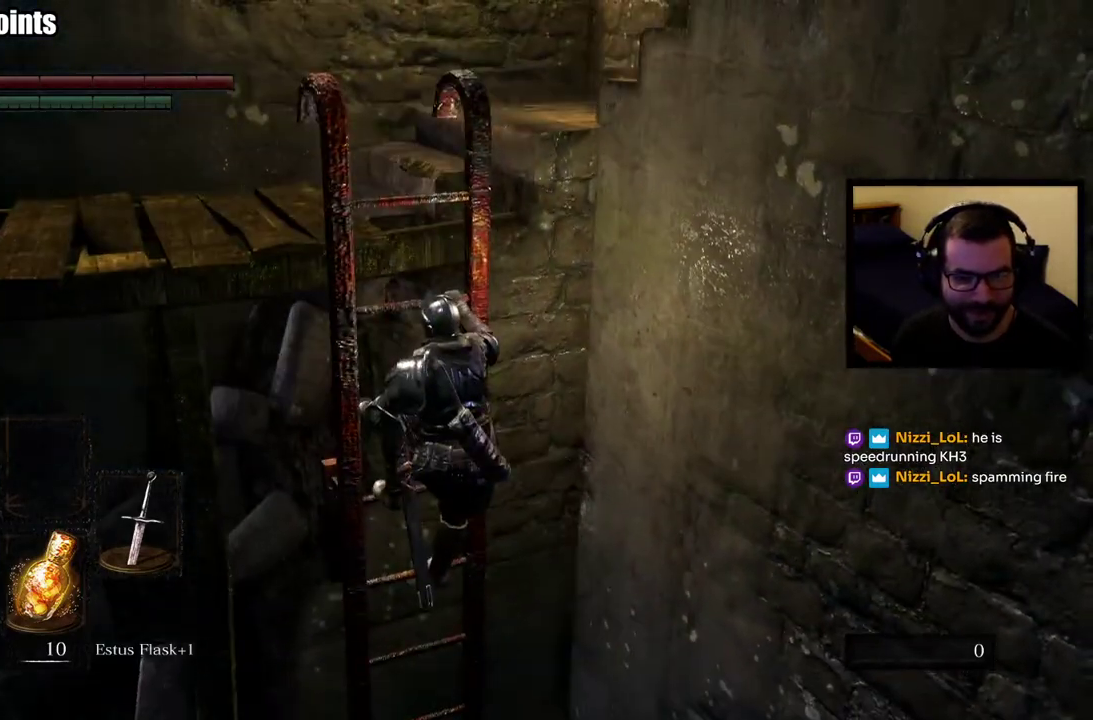
{"buttons": [], "left_stick": "center", "right_stick": "right", "events": [[467, "right_stick", "right"]]}
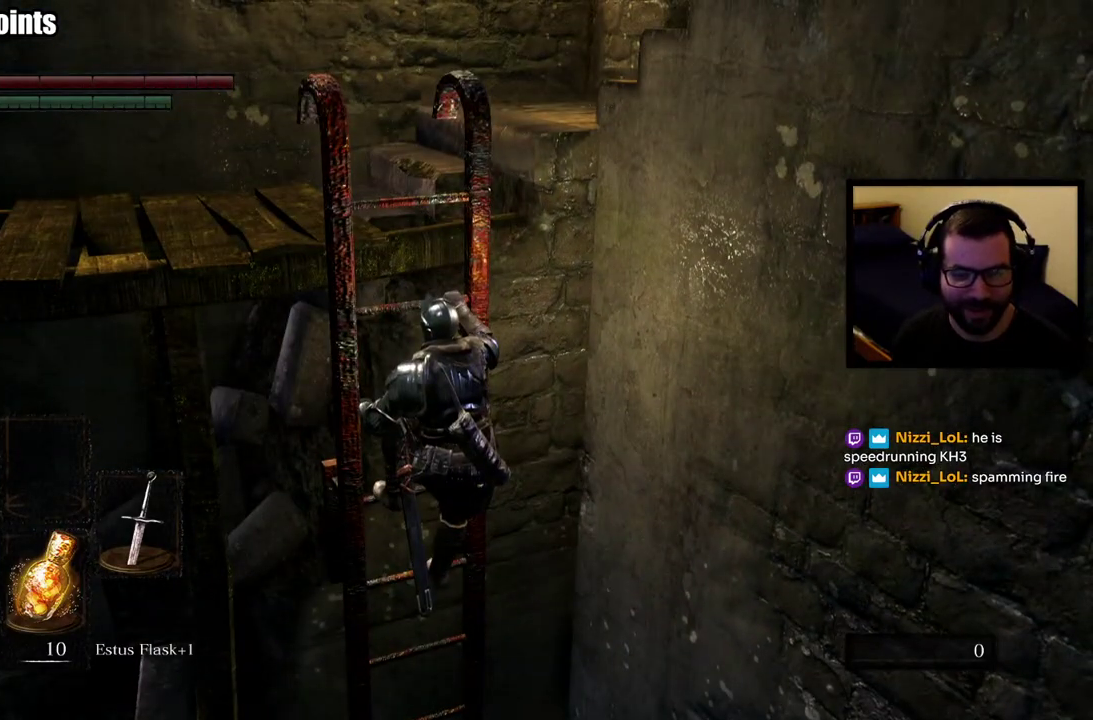
{"buttons": [], "left_stick": "center", "right_stick": "center", "events": [[167, "right_stick", "up-right"], [217, "right_stick", "down-left"], [367, "right_stick", "center"]]}
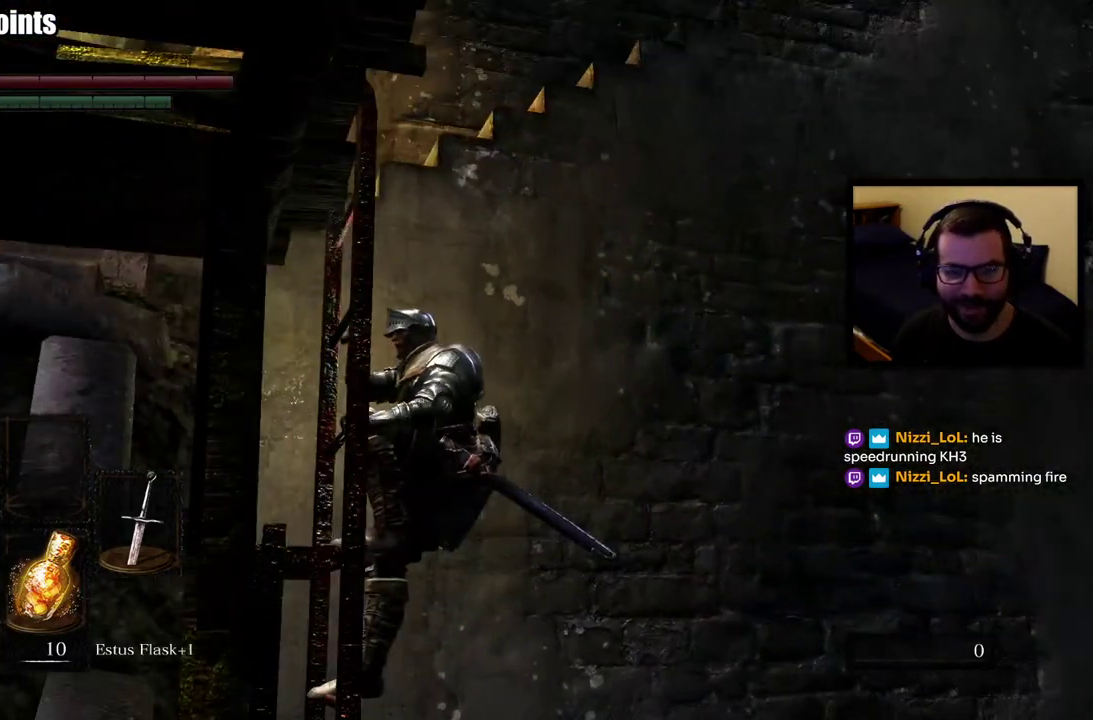
{"buttons": [], "left_stick": "center", "right_stick": "left", "events": [[150, "right_stick", "left"]]}
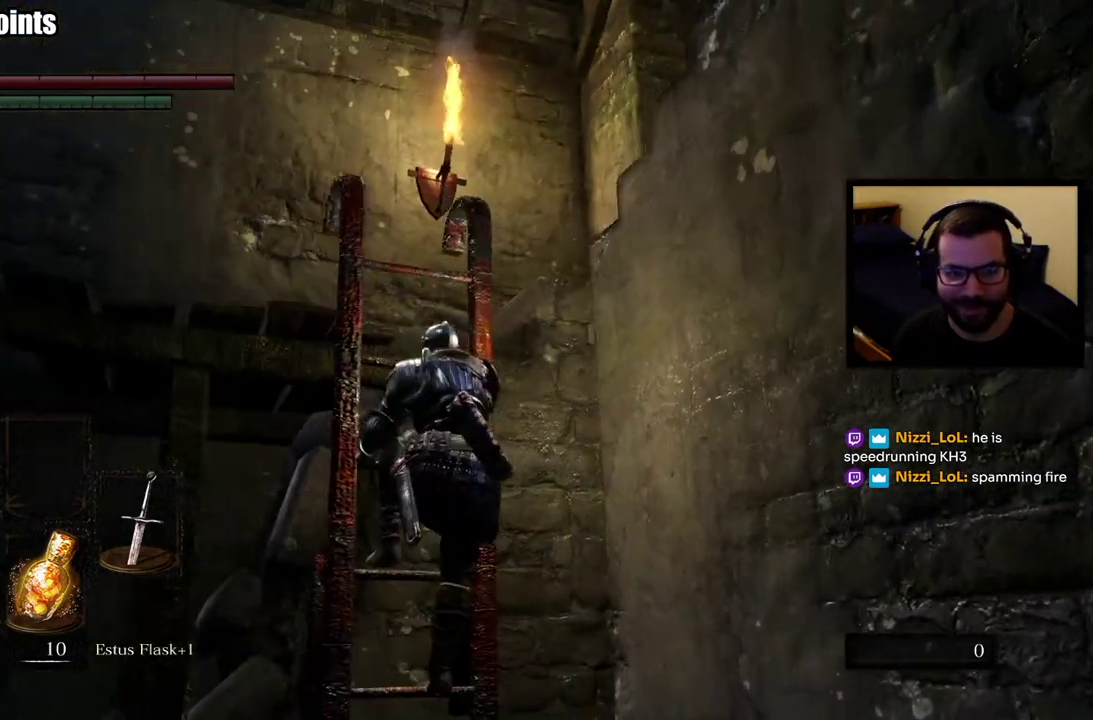
{"buttons": [], "left_stick": "center", "right_stick": "center", "events": [[17, "right_stick", "center"]]}
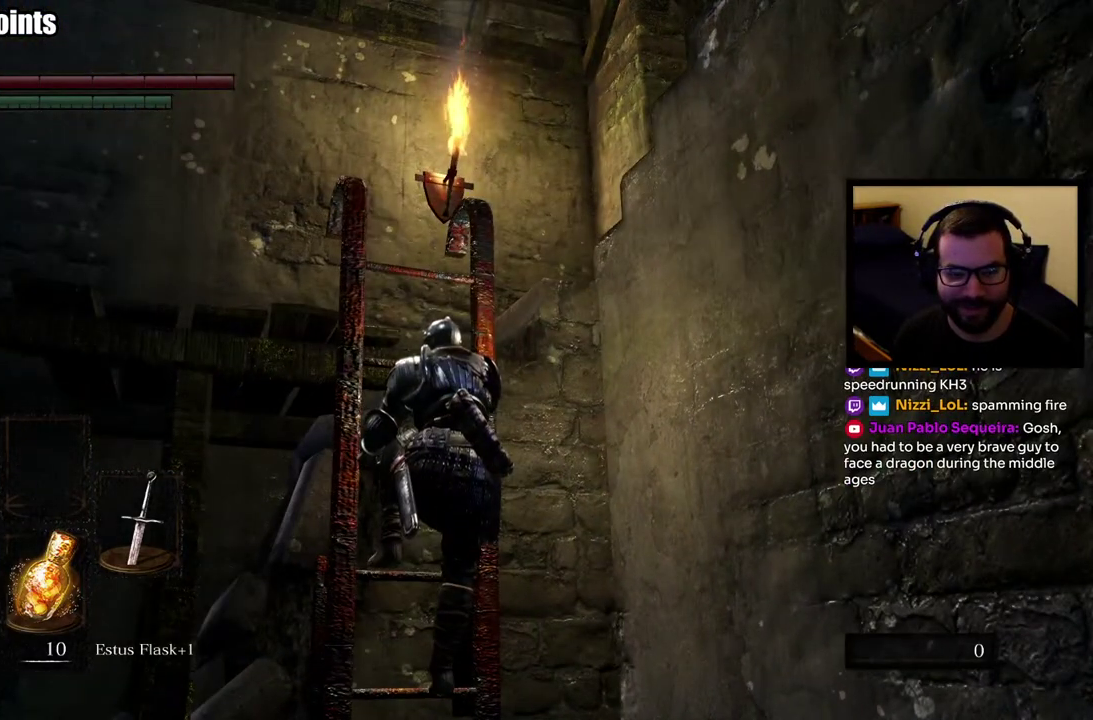
{"buttons": [], "left_stick": "center", "right_stick": "center", "events": []}